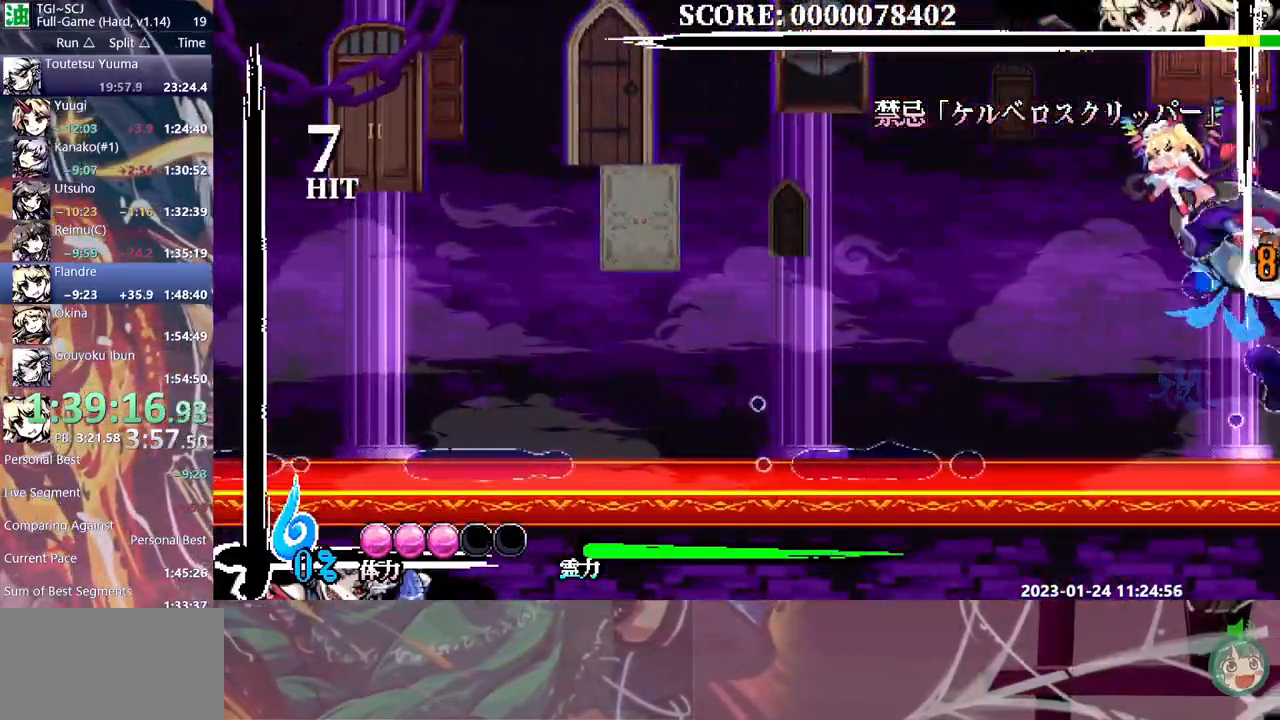
Gameplay with a controller (Xbox layout); each line is a JSON object with the inputs held at the frame after it. "events" lists button and stick changes between this image and that frame as [ms after this image, input, new state], when the widget could be followed in between. Not read: A L1 L2 L3 R1 R2 R3 SELECT START X.
{"buttons": ["Y"]}
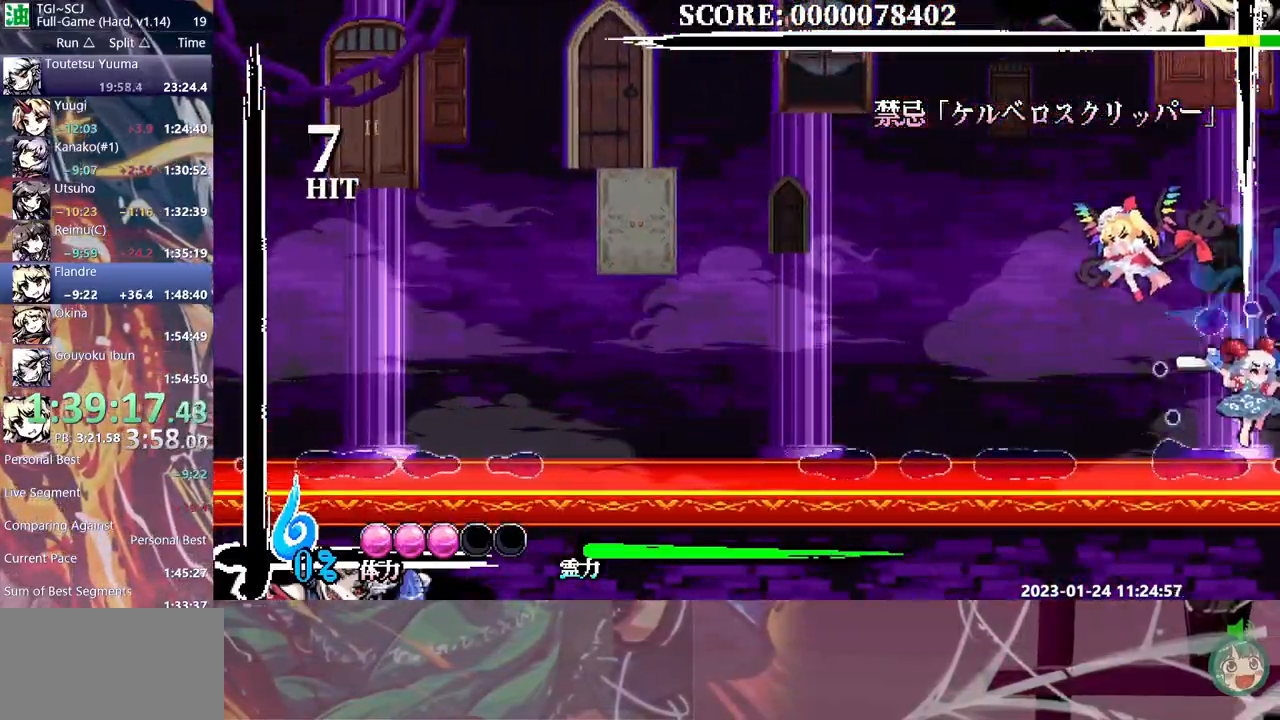
{"buttons": ["Y", "DPAD_LEFT"], "events": [[450, "DPAD_LEFT", "down"]]}
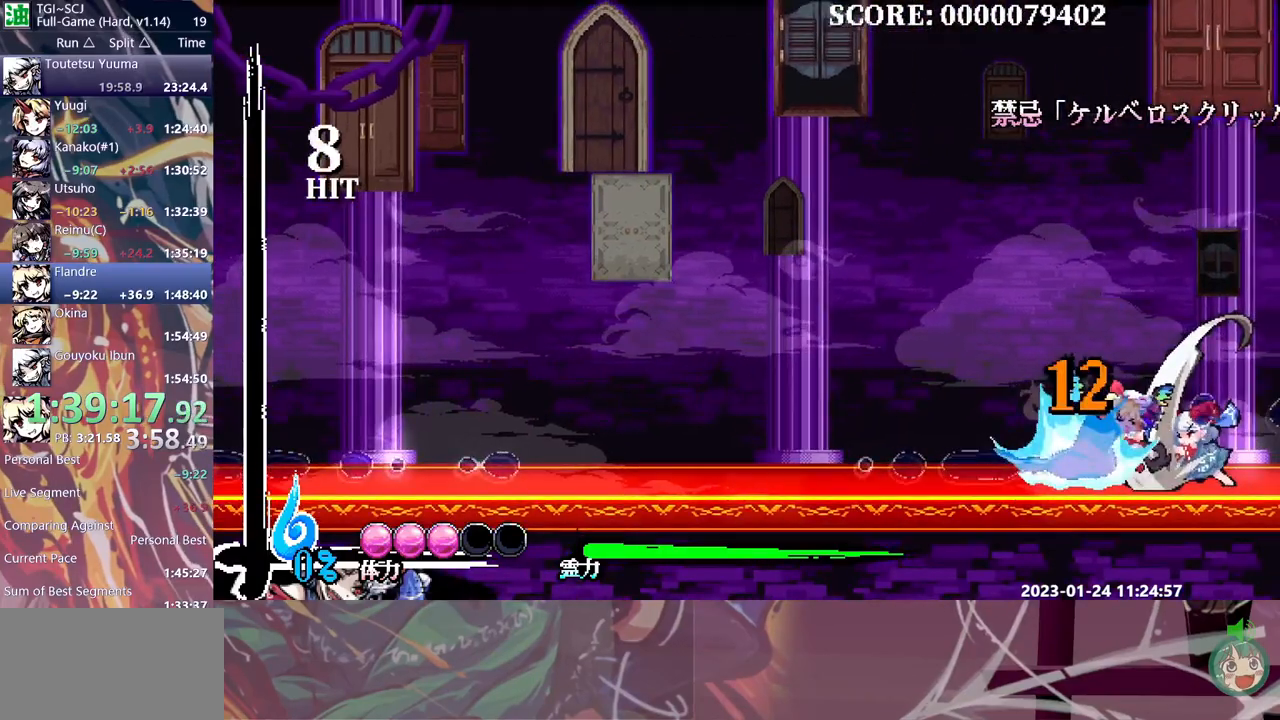
{"buttons": ["Y"]}
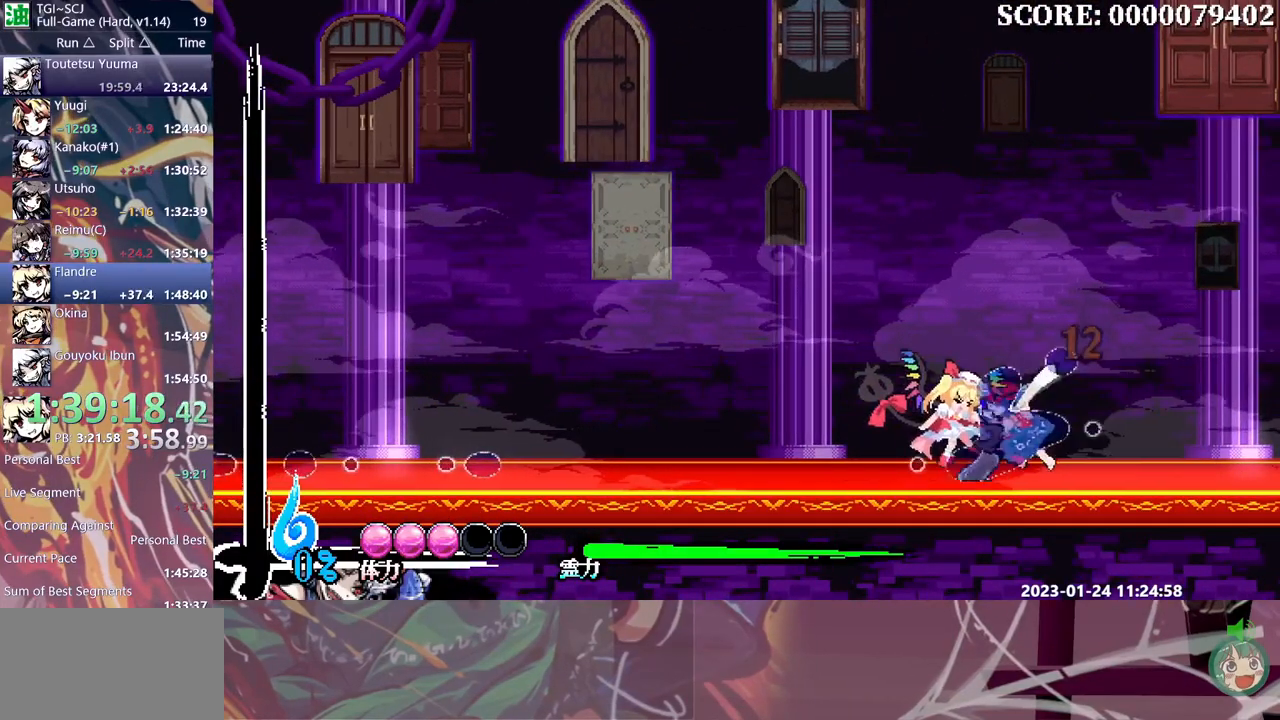
{"buttons": ["Y"], "events": [[200, "B", "down"], [317, "DPAD_LEFT", "down"], [350, "B", "up"], [350, "DPAD_LEFT", "up"]]}